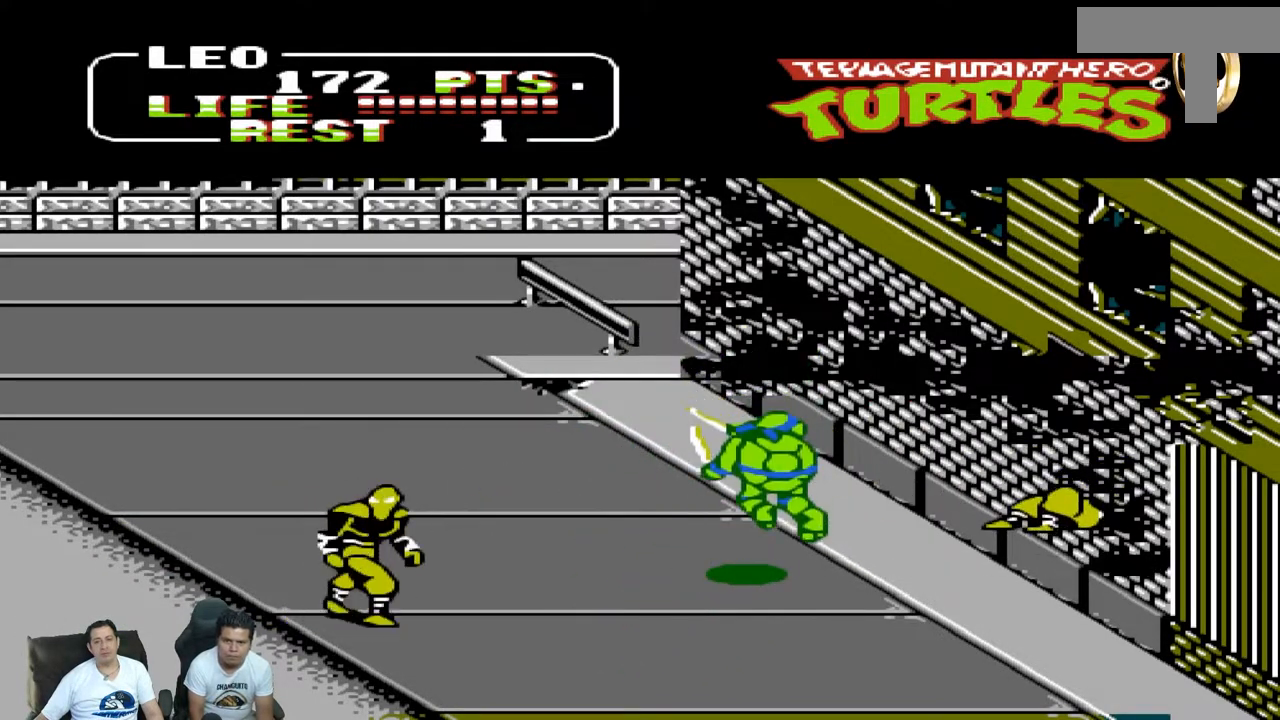
Gameplay with a controller (Nintendo layout); each line is a JSON object with the inputs held at the frame after it. "events" lists button and stick changes between this image and that frame as [ms after this image, input, new state], when the widget could be followed in between. Not read: L3 R3 X Y.
{"buttons": ["A", "B", "DPAD_LEFT"], "events": [[483, "A", "down"], [483, "DPAD_DOWN", "up"], [500, "B", "down"]]}
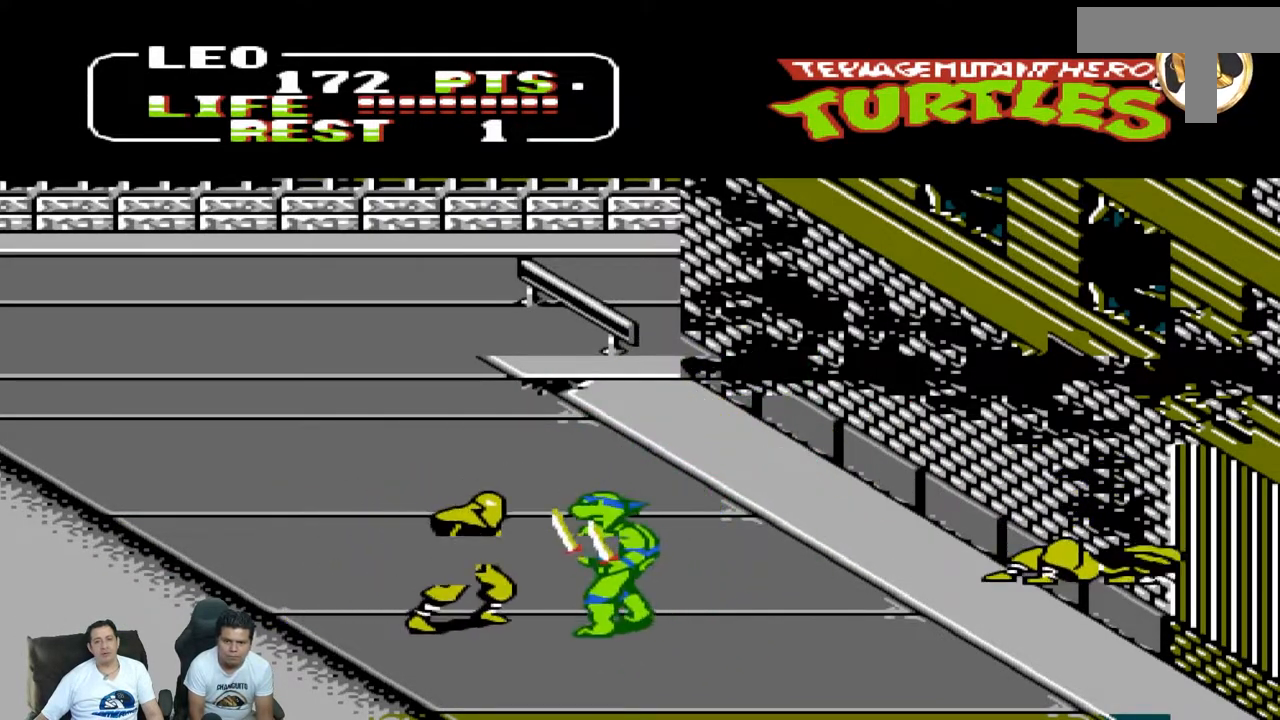
{"buttons": [], "events": [[50, "A", "up"], [100, "B", "up"], [267, "DPAD_LEFT", "up"]]}
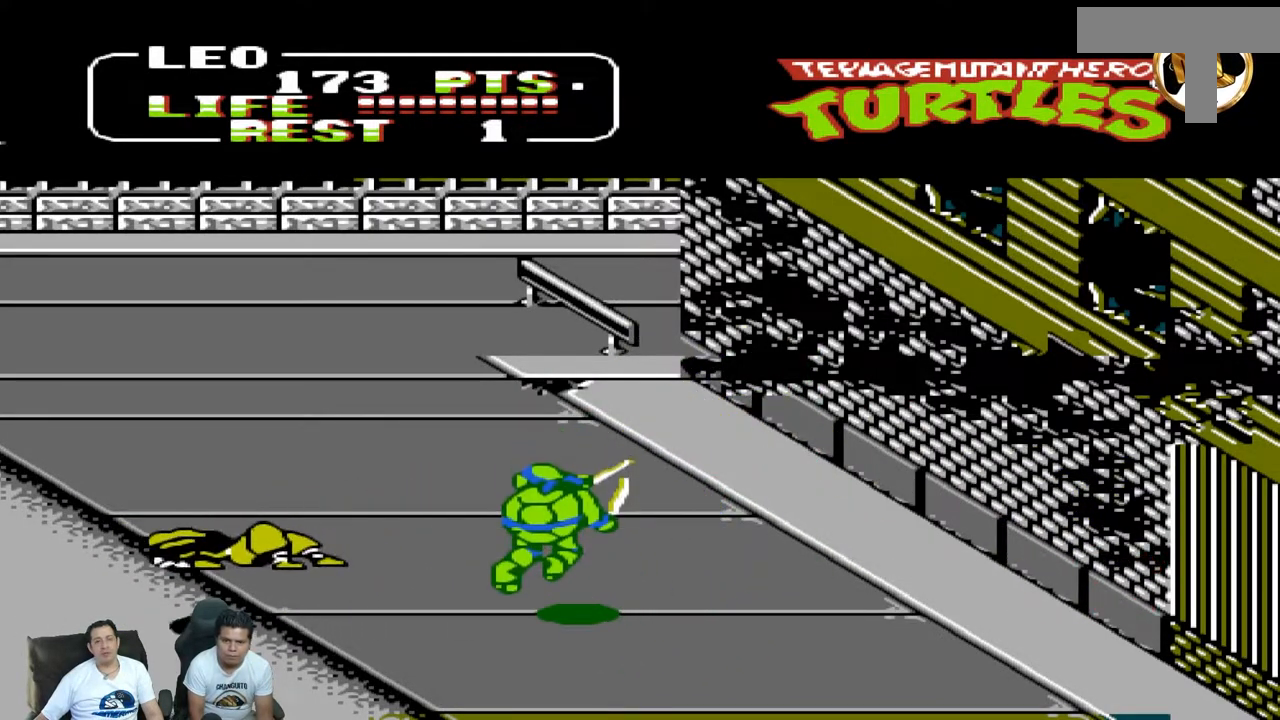
{"buttons": ["DPAD_DOWN", "DPAD_LEFT"], "events": [[17, "DPAD_RIGHT", "down"], [17, "DPAD_UP", "down"], [33, "DPAD_UP", "up"], [183, "DPAD_DOWN", "down"], [183, "DPAD_RIGHT", "up"], [267, "DPAD_LEFT", "down"]]}
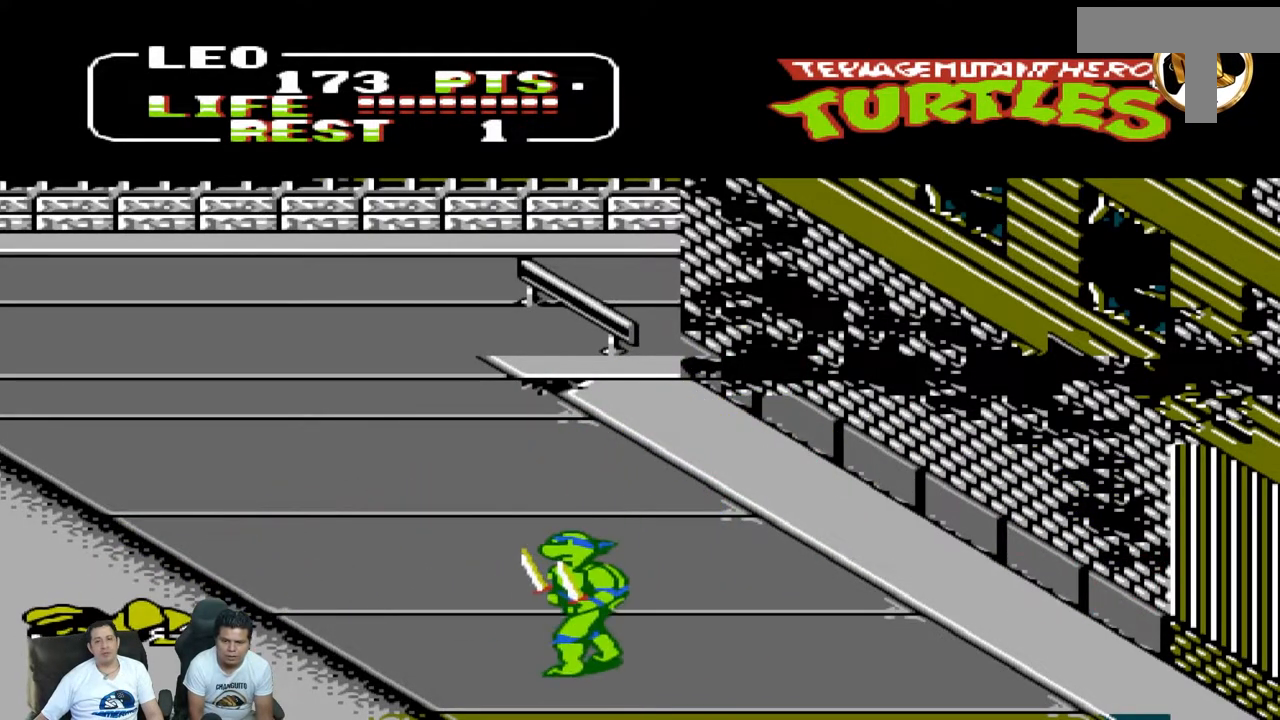
{"buttons": ["DPAD_RIGHT"], "events": [[150, "DPAD_LEFT", "up"], [217, "DPAD_DOWN", "up"], [217, "DPAD_RIGHT", "down"]]}
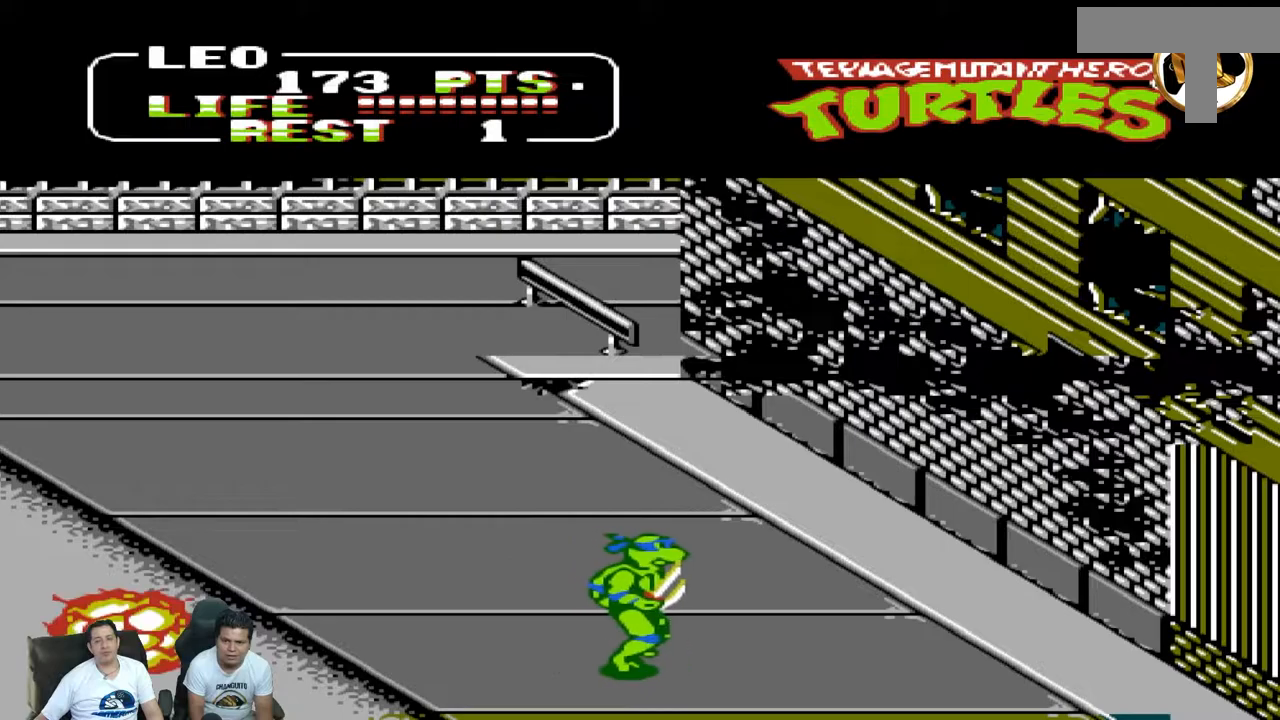
{"buttons": ["DPAD_DOWN"], "events": [[167, "DPAD_DOWN", "down"], [167, "DPAD_RIGHT", "up"]]}
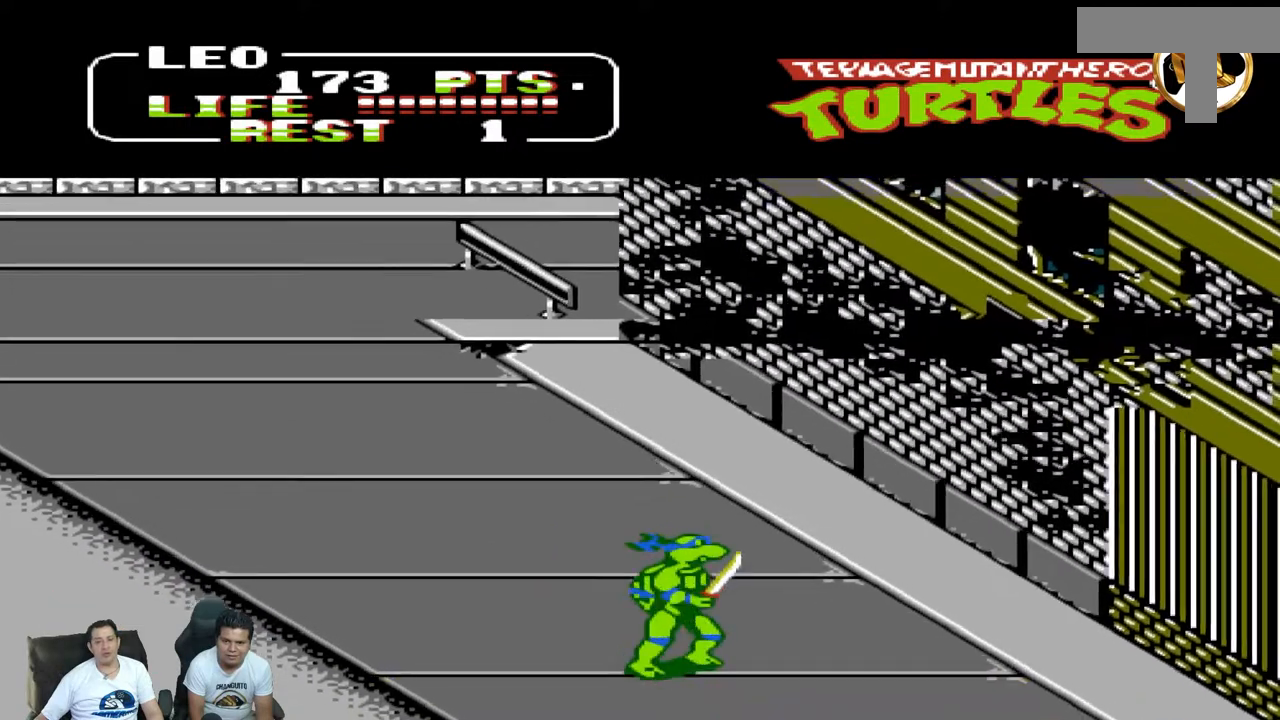
{"buttons": ["DPAD_DOWN"], "events": []}
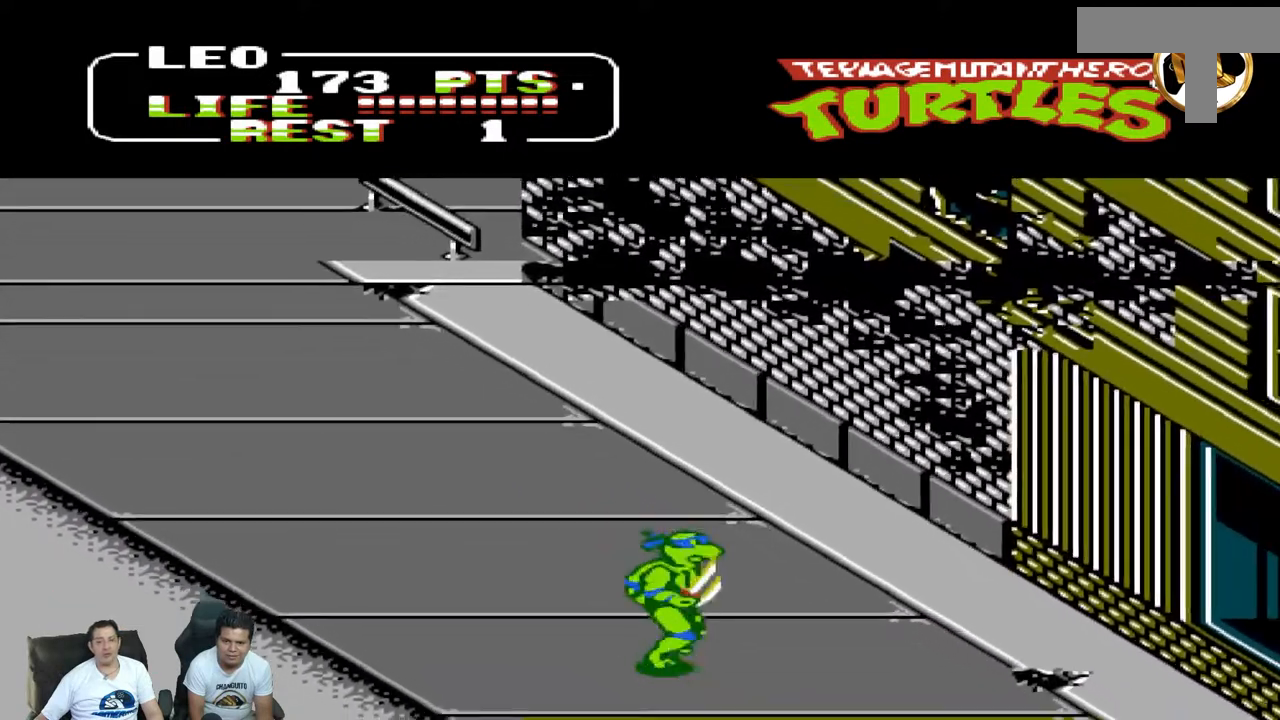
{"buttons": ["DPAD_RIGHT"], "events": [[317, "DPAD_DOWN", "up"], [317, "DPAD_RIGHT", "down"]]}
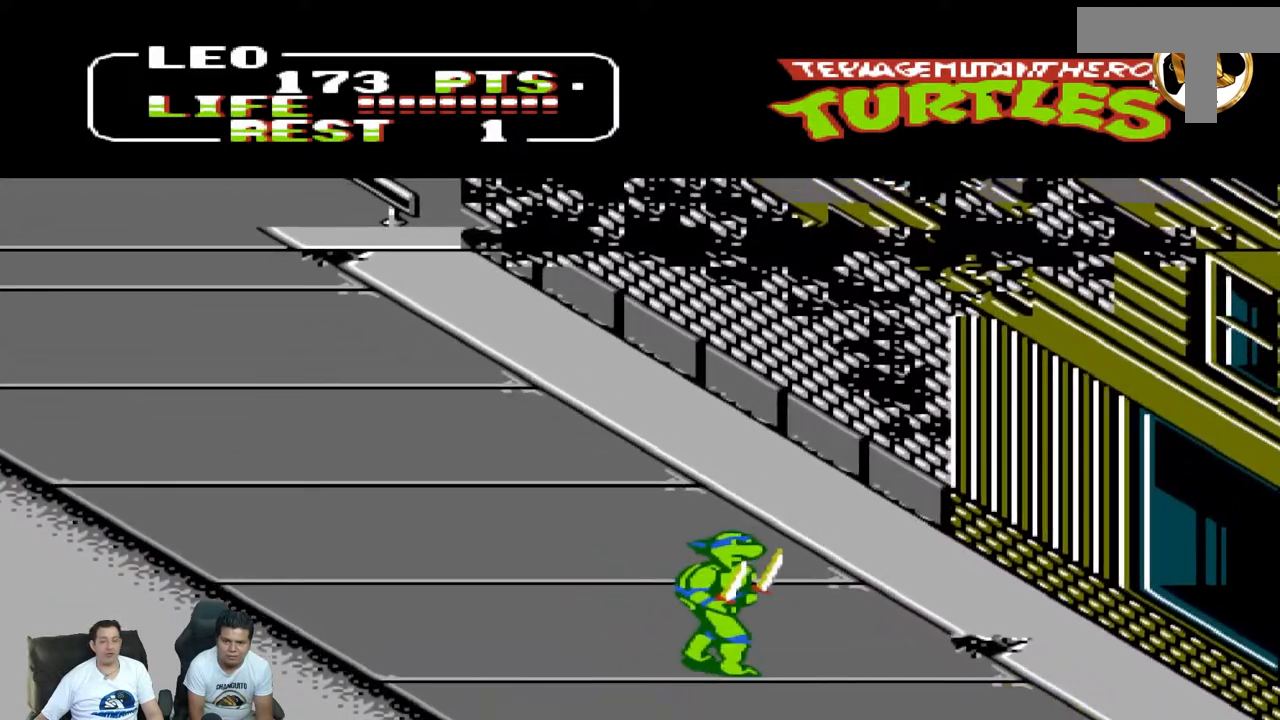
{"buttons": ["DPAD_DOWN"], "events": [[383, "DPAD_DOWN", "down"], [383, "DPAD_RIGHT", "up"]]}
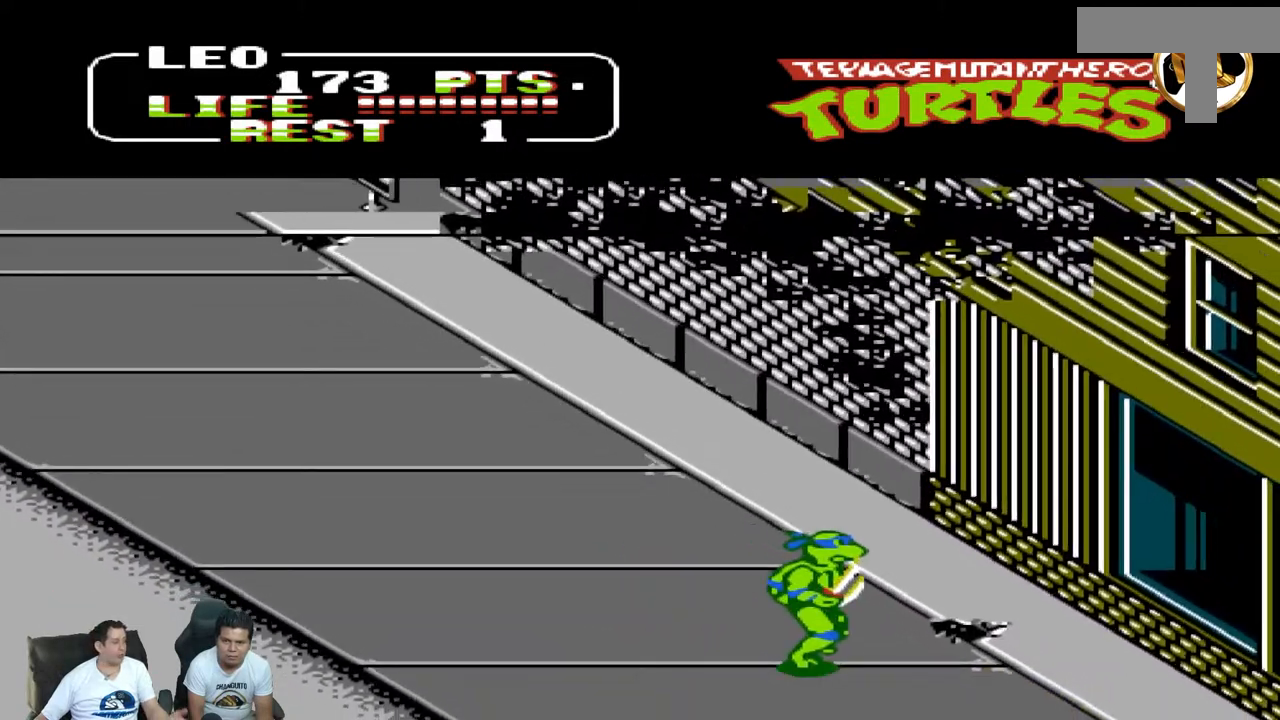
{"buttons": ["DPAD_DOWN"], "events": []}
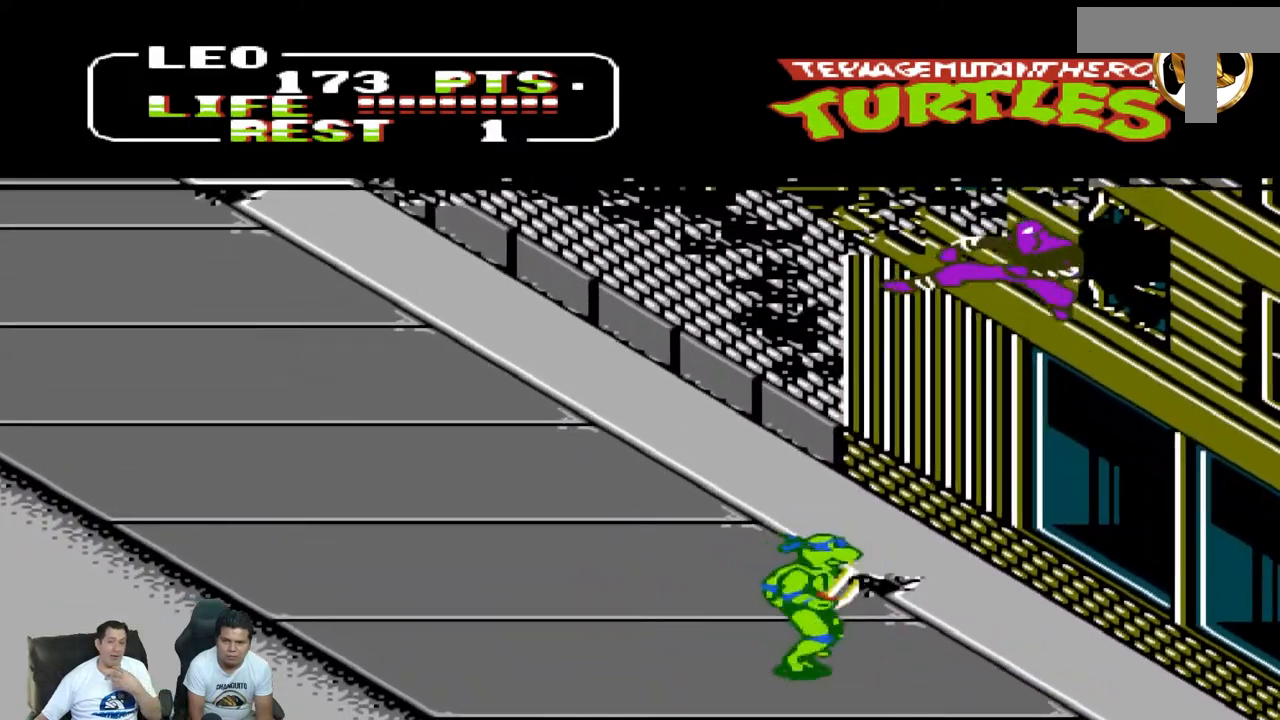
{"buttons": ["DPAD_UP", "DPAD_RIGHT"], "events": [[17, "DPAD_DOWN", "up"], [350, "DPAD_RIGHT", "down"], [350, "DPAD_UP", "down"]]}
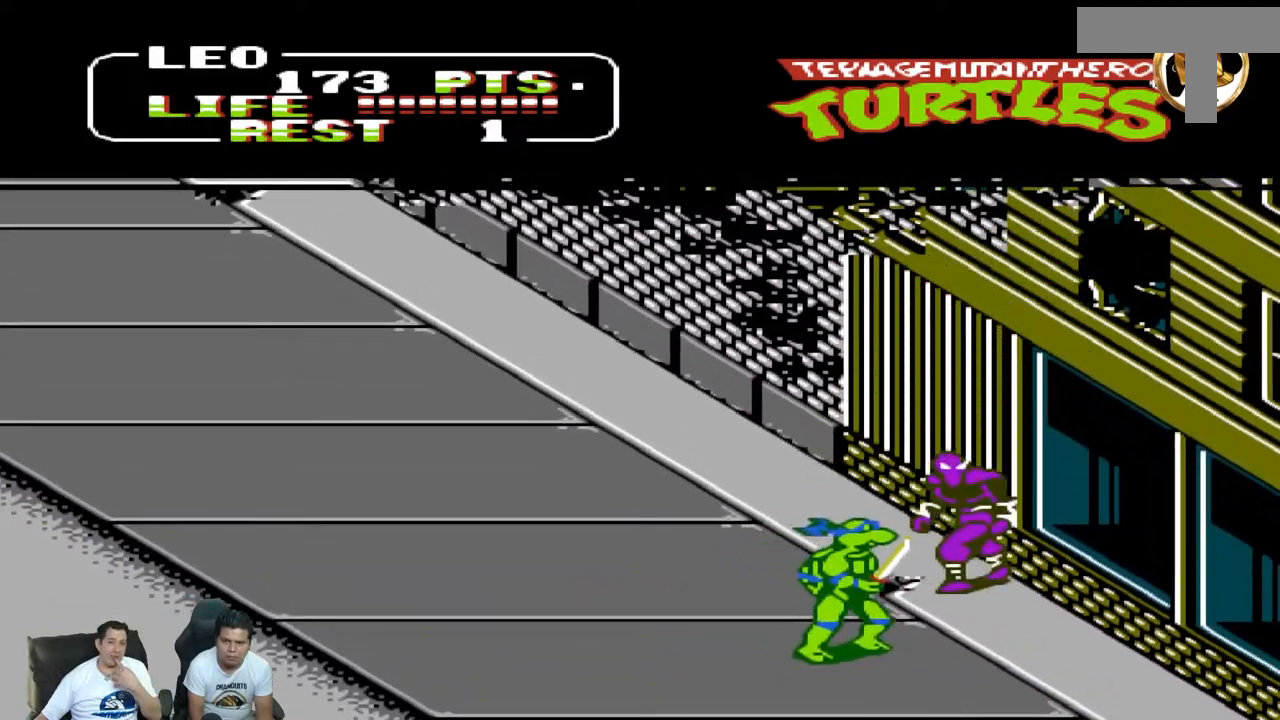
{"buttons": ["DPAD_UP", "DPAD_RIGHT"]}
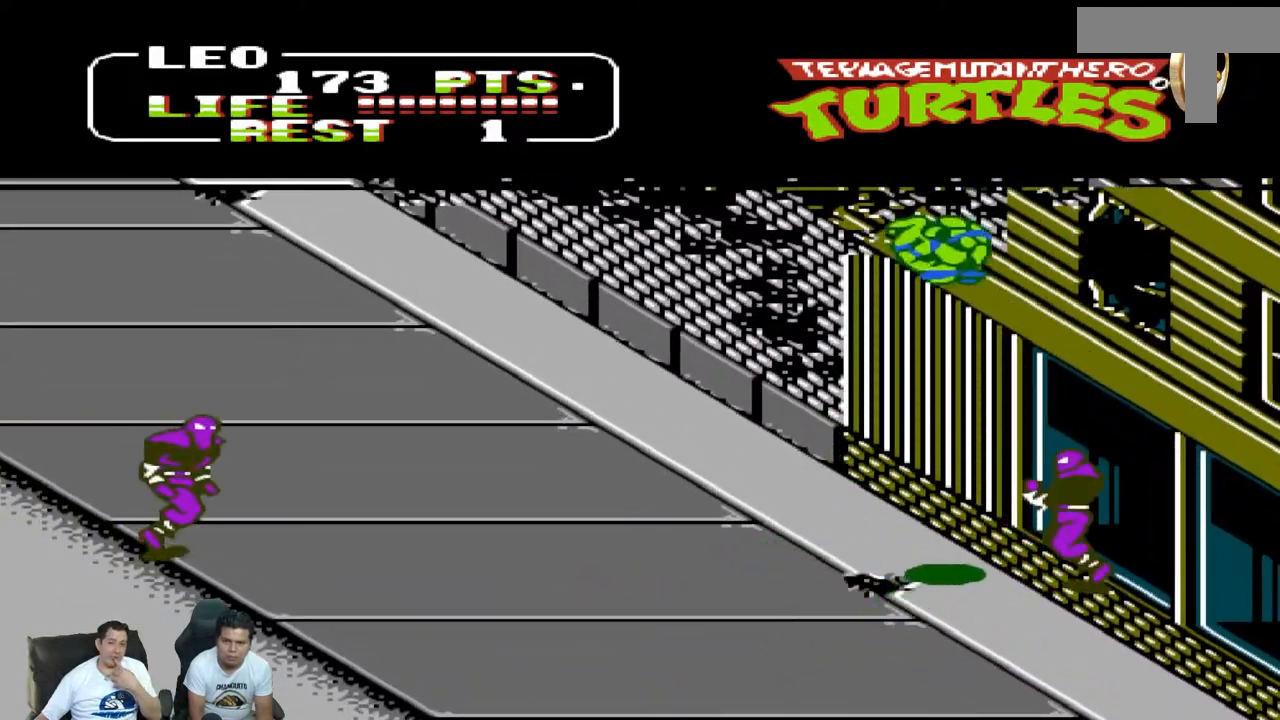
{"buttons": ["B", "DPAD_LEFT"], "events": [[83, "DPAD_RIGHT", "up"], [83, "DPAD_UP", "up"], [117, "DPAD_LEFT", "down"], [133, "B", "down"]]}
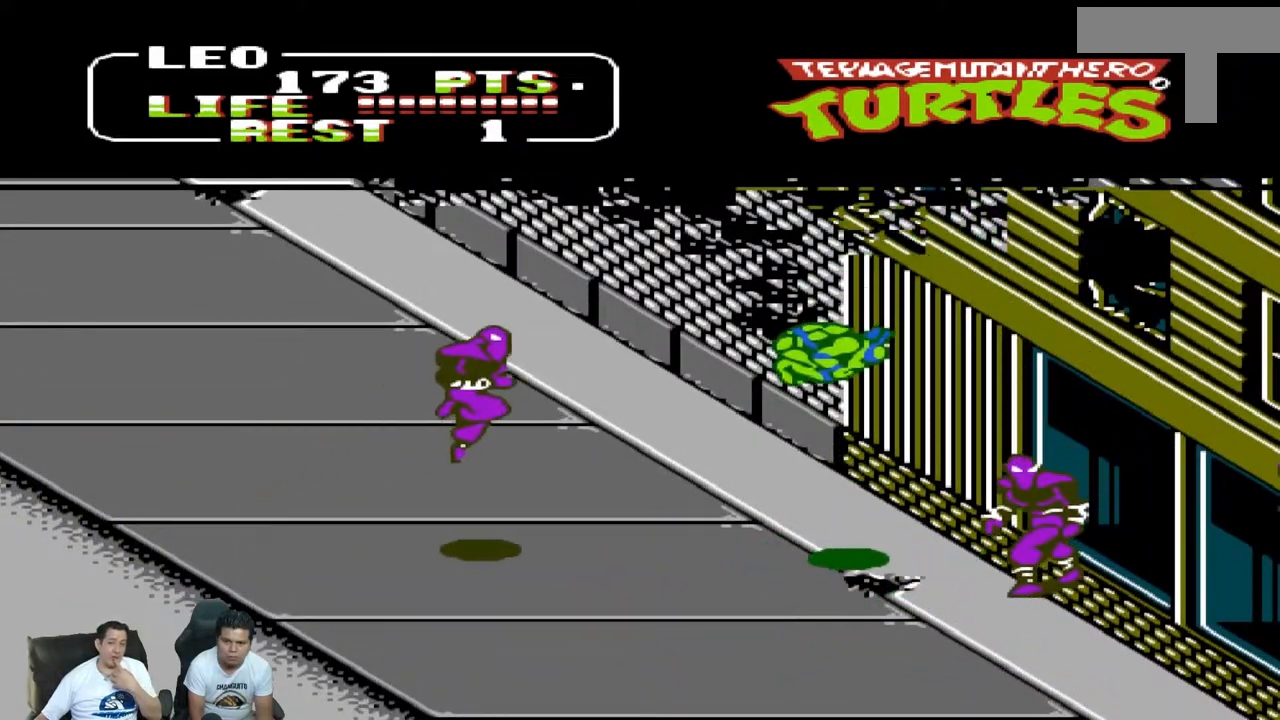
{"buttons": ["DPAD_RIGHT"]}
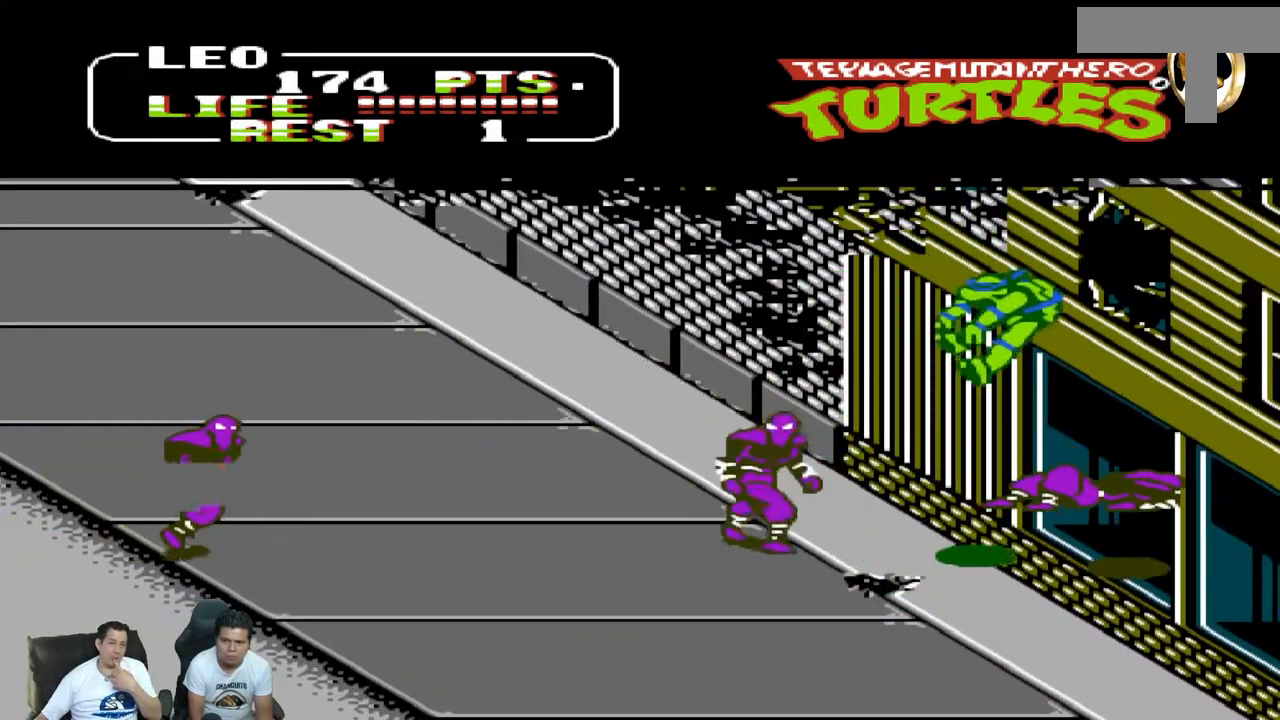
{"buttons": [], "events": [[267, "DPAD_UP", "down"], [350, "DPAD_RIGHT", "up"], [350, "DPAD_UP", "up"]]}
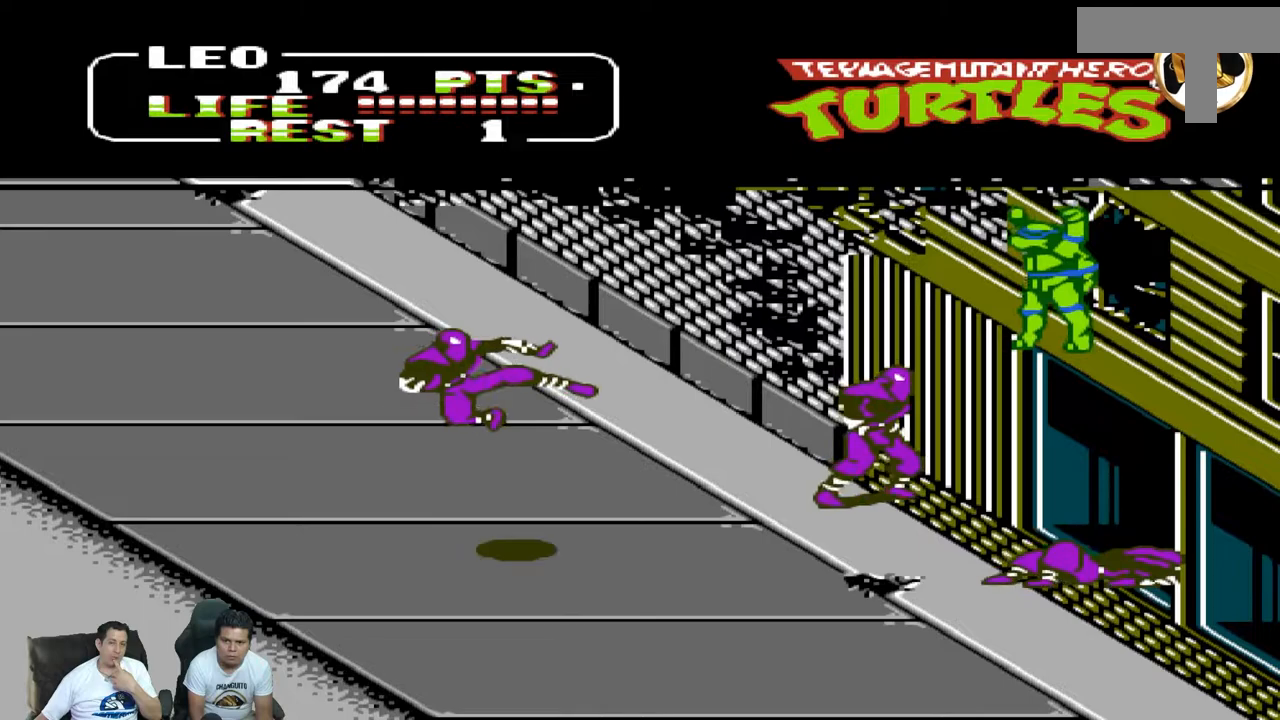
{"buttons": [], "events": []}
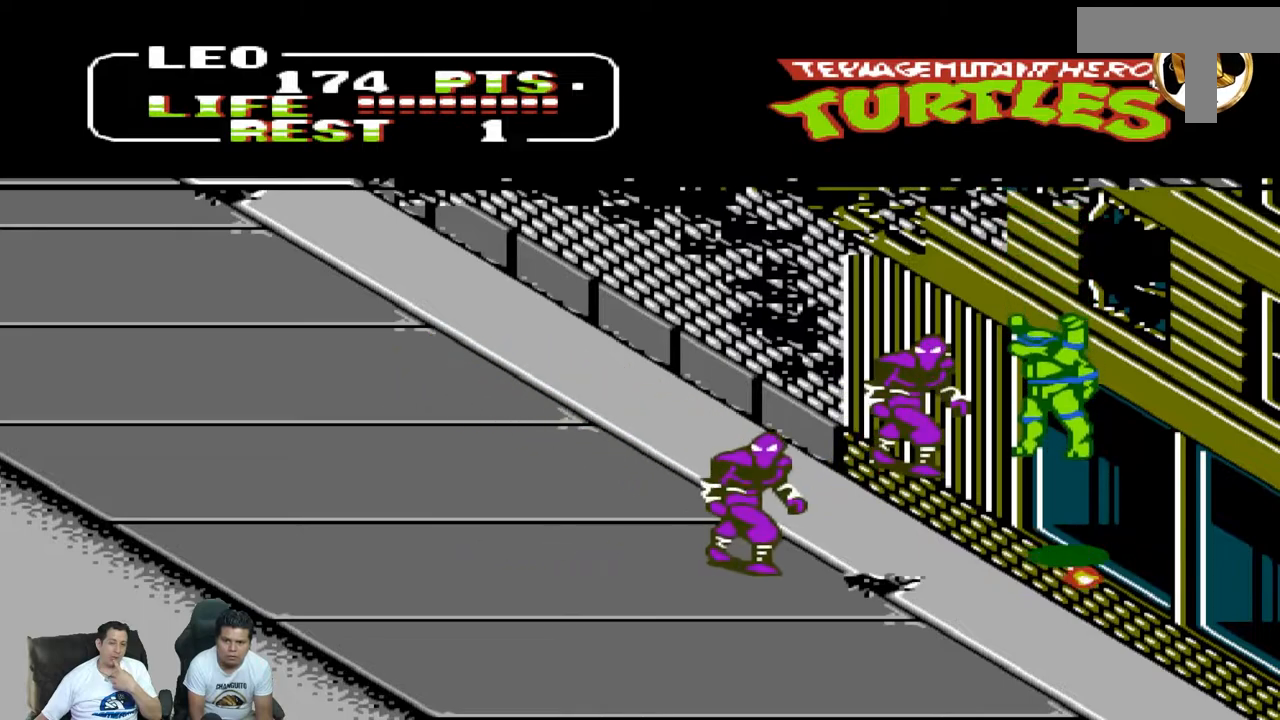
{"buttons": ["DPAD_LEFT"], "events": [[333, "DPAD_LEFT", "down"]]}
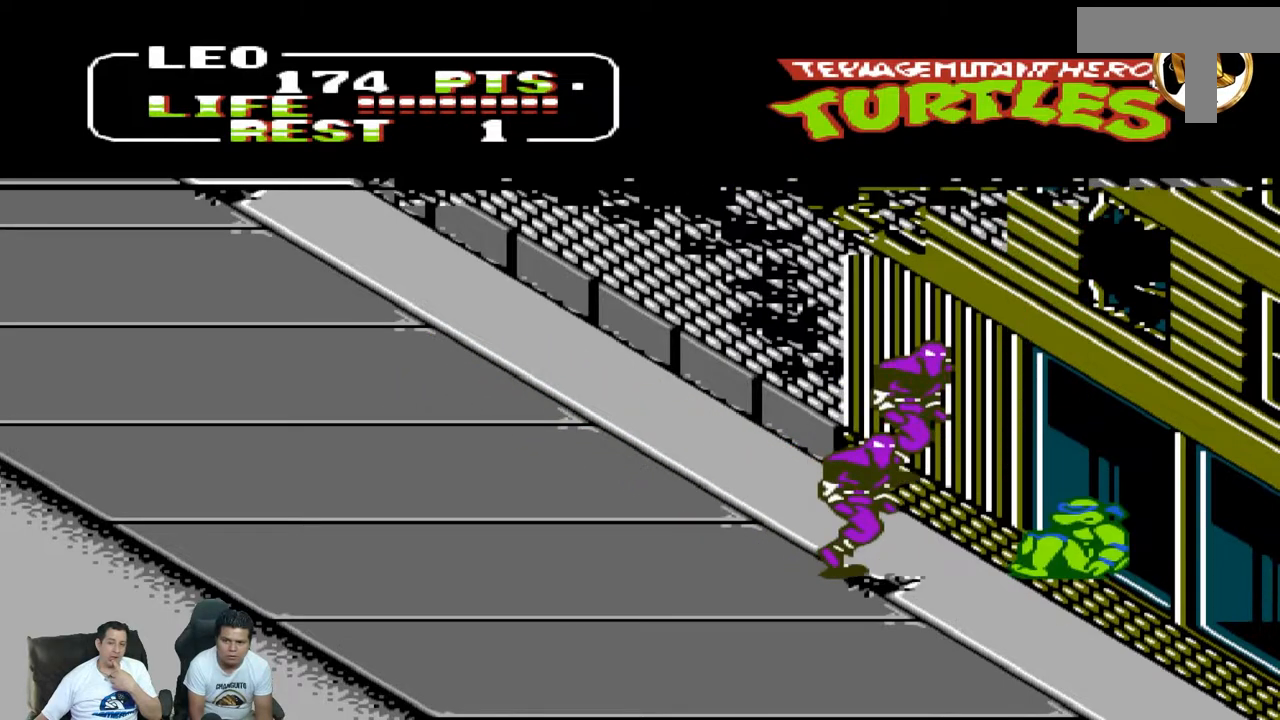
{"buttons": ["DPAD_LEFT"], "events": [[217, "A", "down"], [283, "B", "down"], [333, "A", "up"], [367, "B", "up"]]}
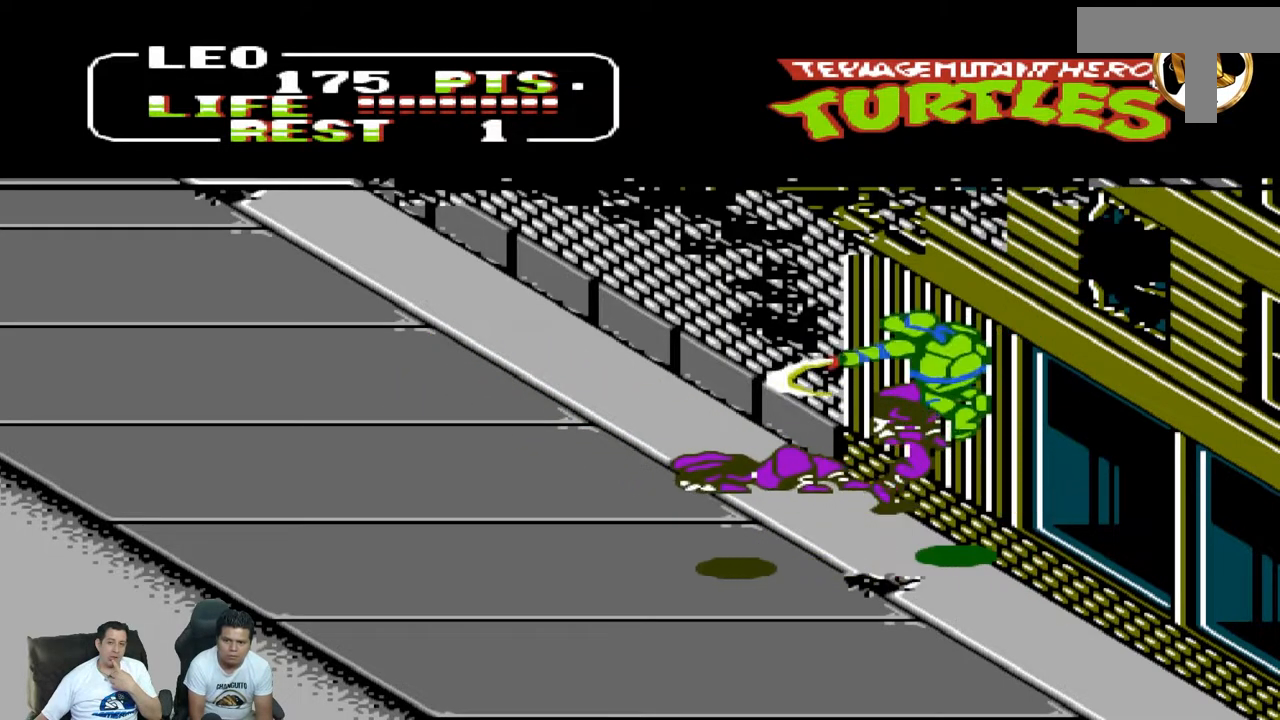
{"buttons": ["DPAD_LEFT"], "events": []}
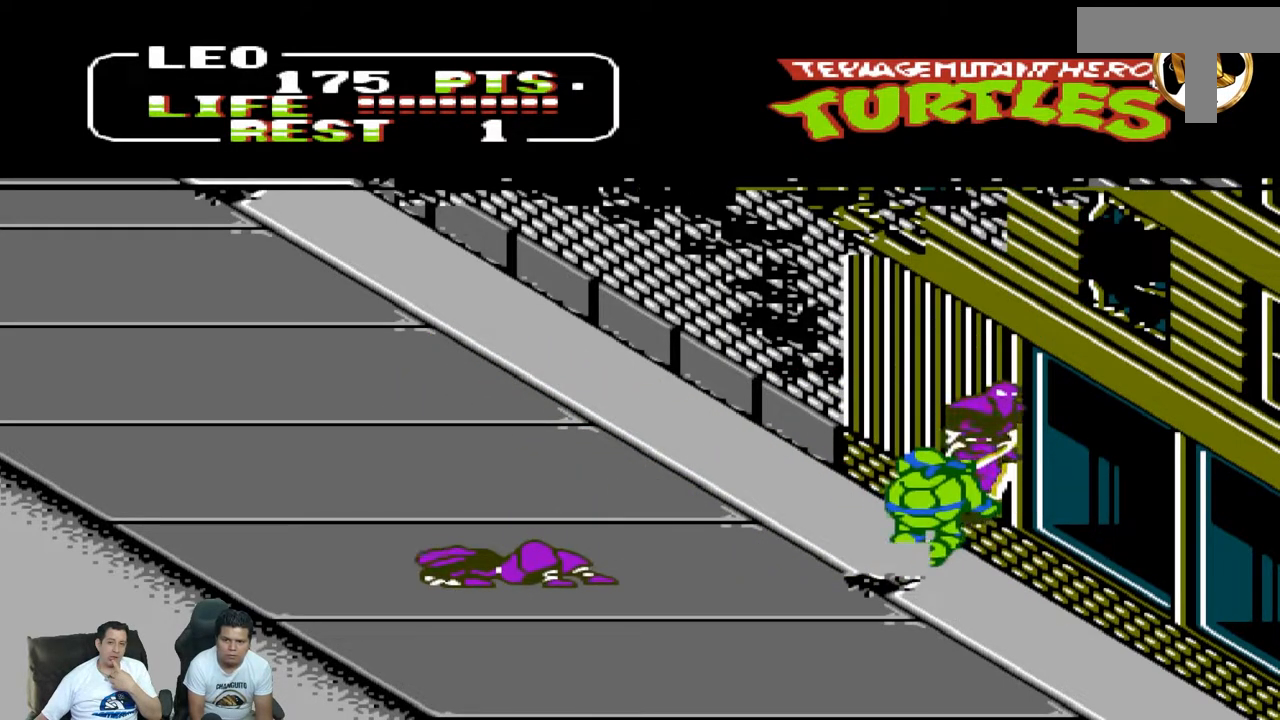
{"buttons": ["DPAD_LEFT"], "events": [[67, "A", "down"], [117, "B", "down"], [150, "A", "up"], [167, "B", "up"]]}
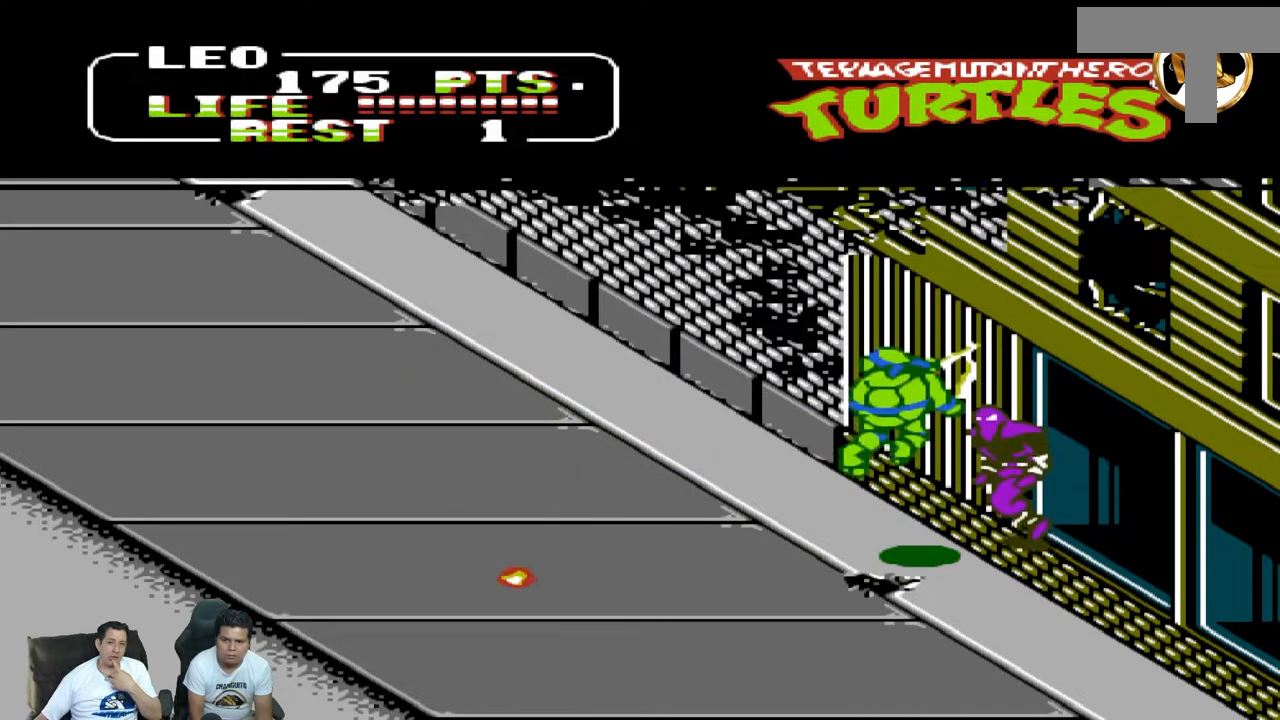
{"buttons": ["DPAD_UP", "DPAD_RIGHT"], "events": [[150, "DPAD_LEFT", "up"], [167, "DPAD_RIGHT", "down"], [167, "DPAD_UP", "down"], [350, "A", "down"], [433, "A", "up"]]}
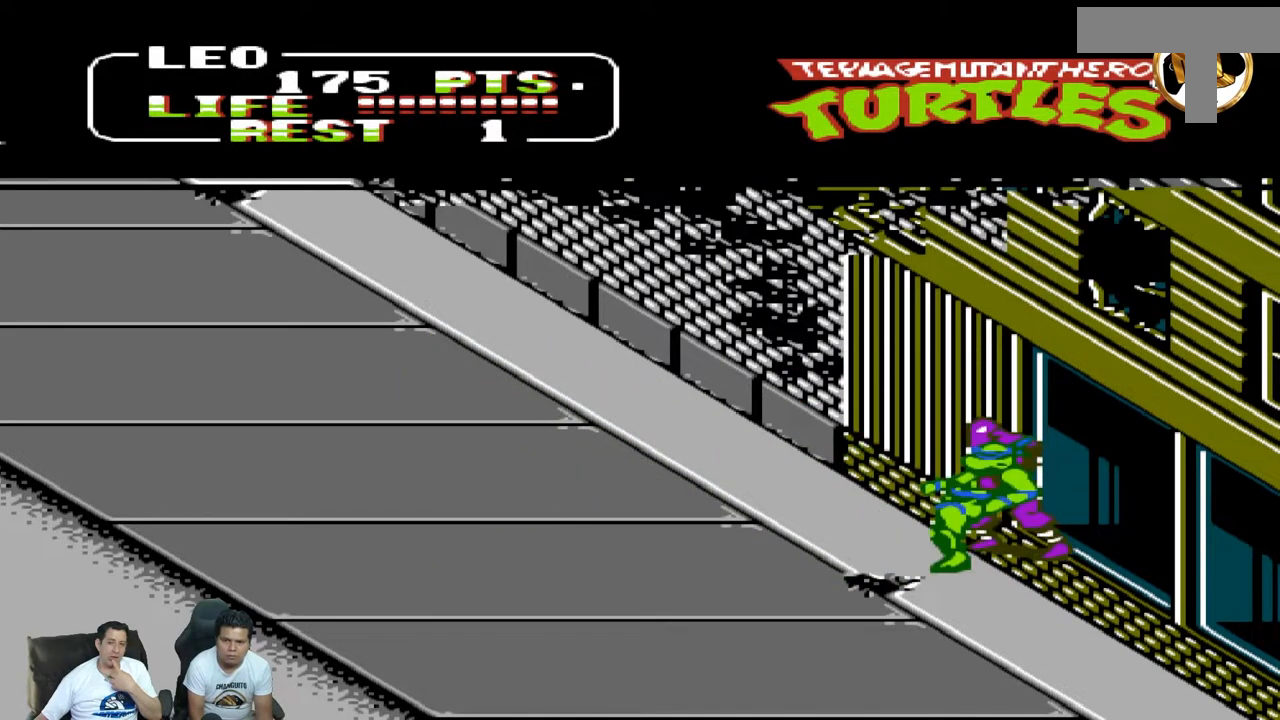
{"buttons": ["DPAD_RIGHT"]}
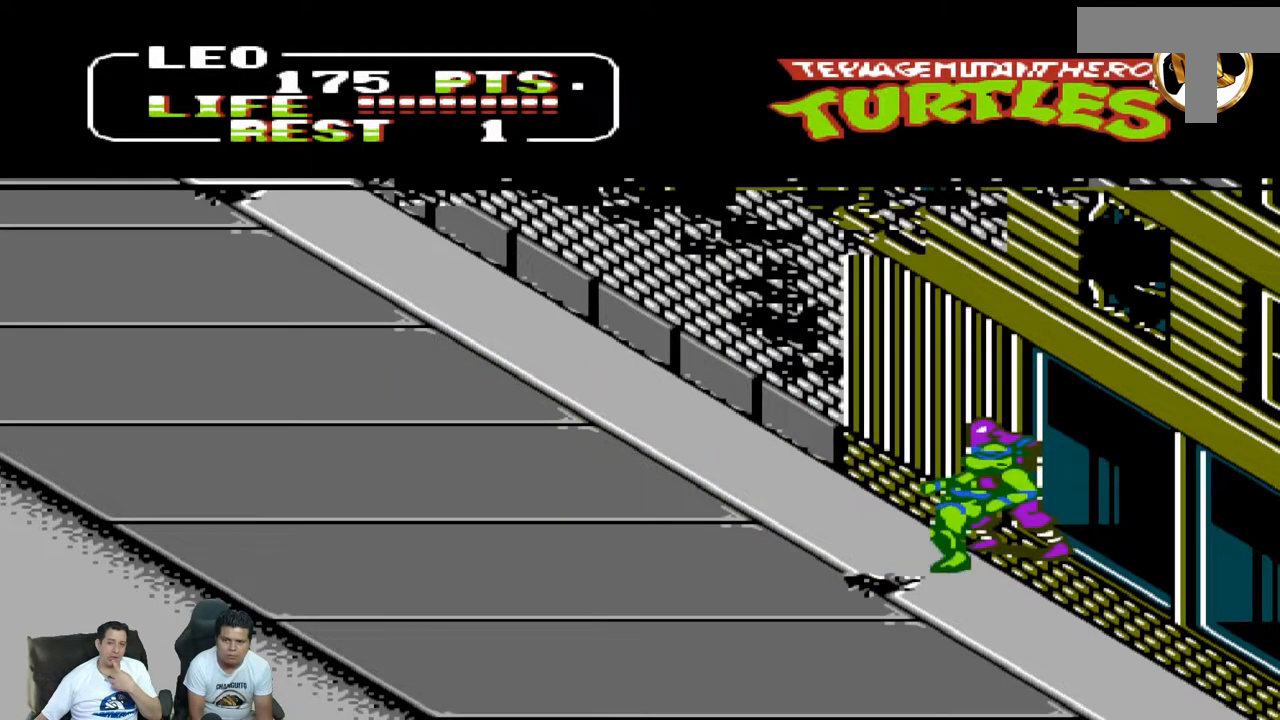
{"buttons": ["DPAD_LEFT"], "events": [[83, "A", "down"], [83, "DPAD_UP", "down"], [167, "DPAD_RIGHT", "up"], [167, "DPAD_UP", "up"], [217, "A", "up"], [233, "DPAD_LEFT", "down"]]}
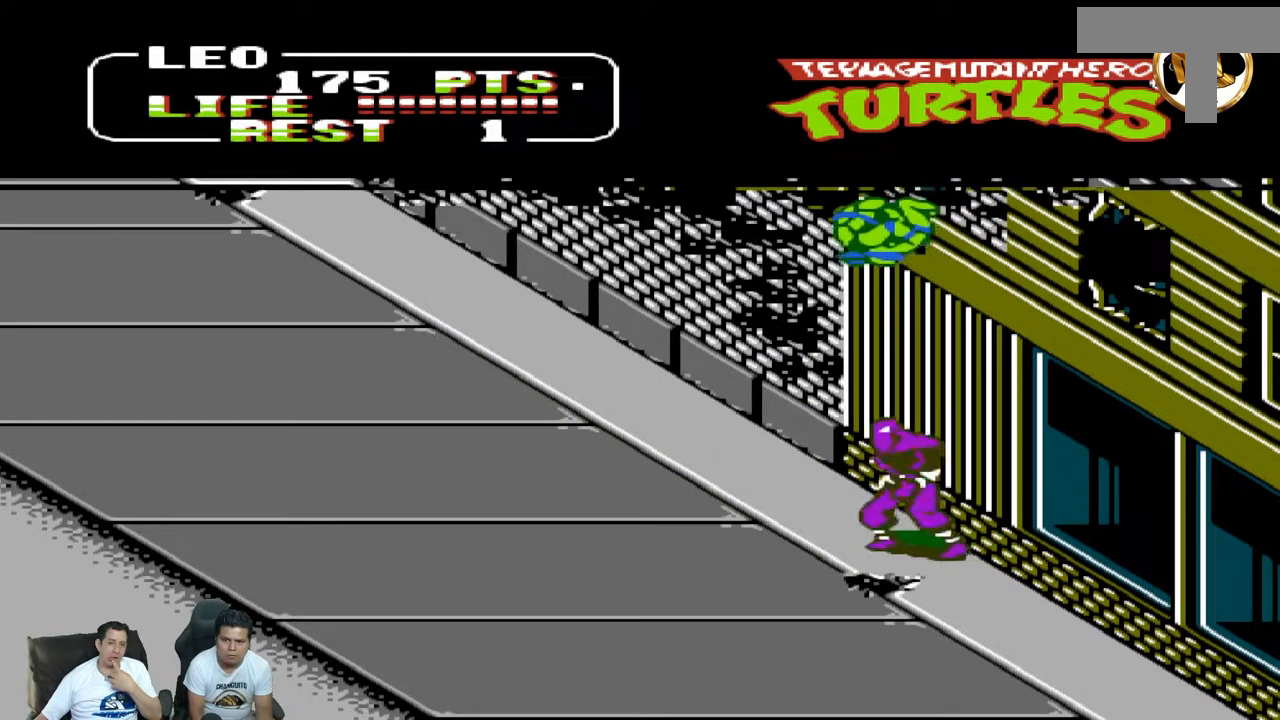
{"buttons": ["DPAD_LEFT"], "events": [[217, "B", "down"], [333, "B", "up"]]}
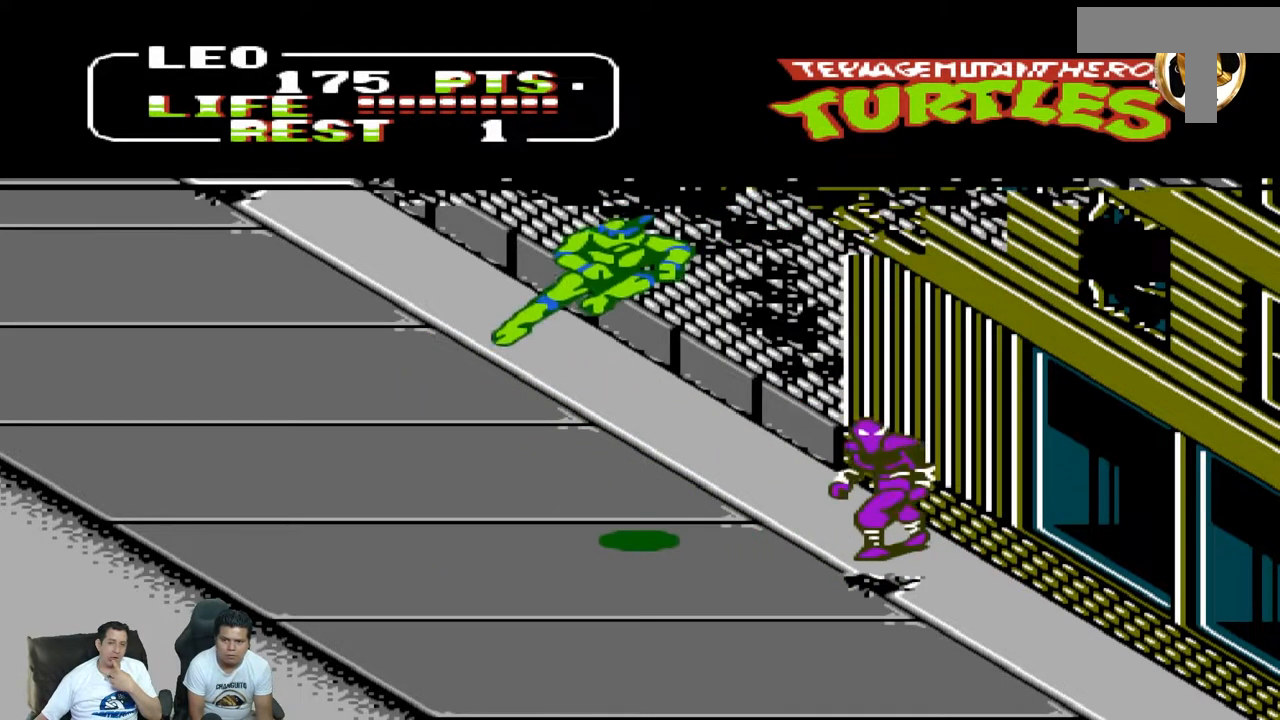
{"buttons": ["DPAD_RIGHT"], "events": [[83, "DPAD_LEFT", "up"], [117, "DPAD_RIGHT", "down"], [117, "DPAD_UP", "down"], [383, "DPAD_UP", "up"]]}
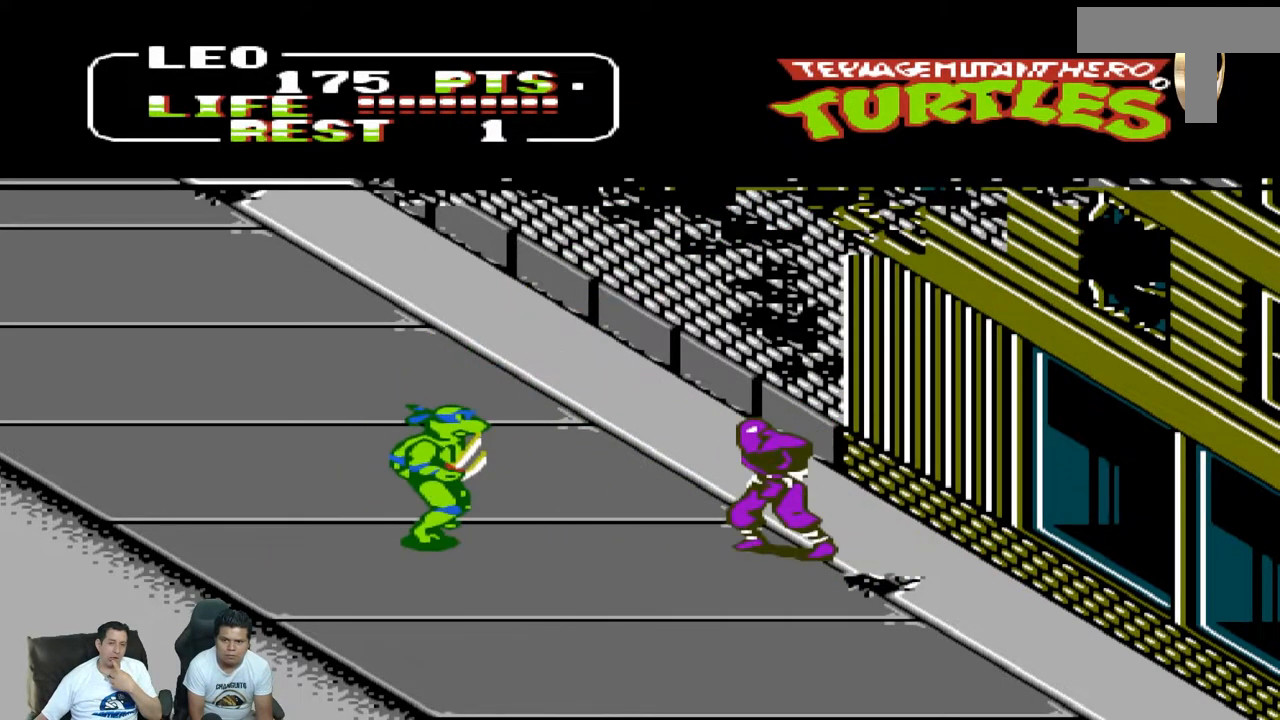
{"buttons": ["DPAD_RIGHT"]}
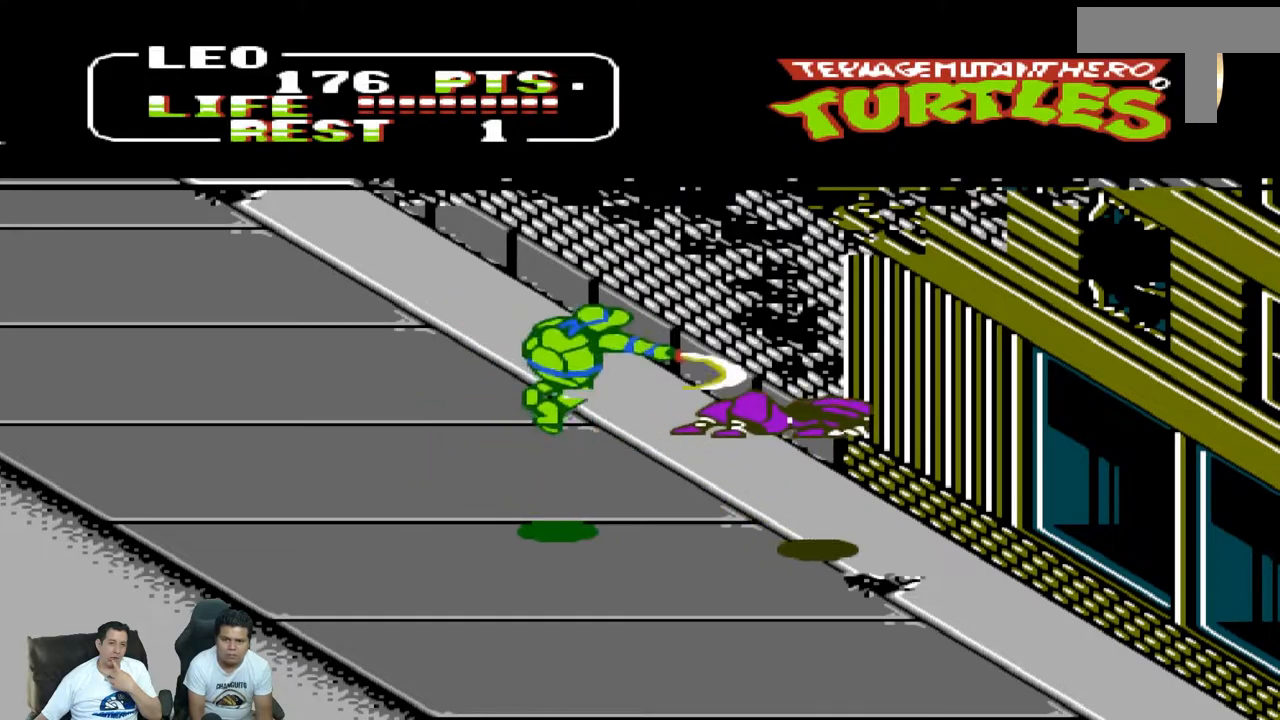
{"buttons": ["DPAD_RIGHT"]}
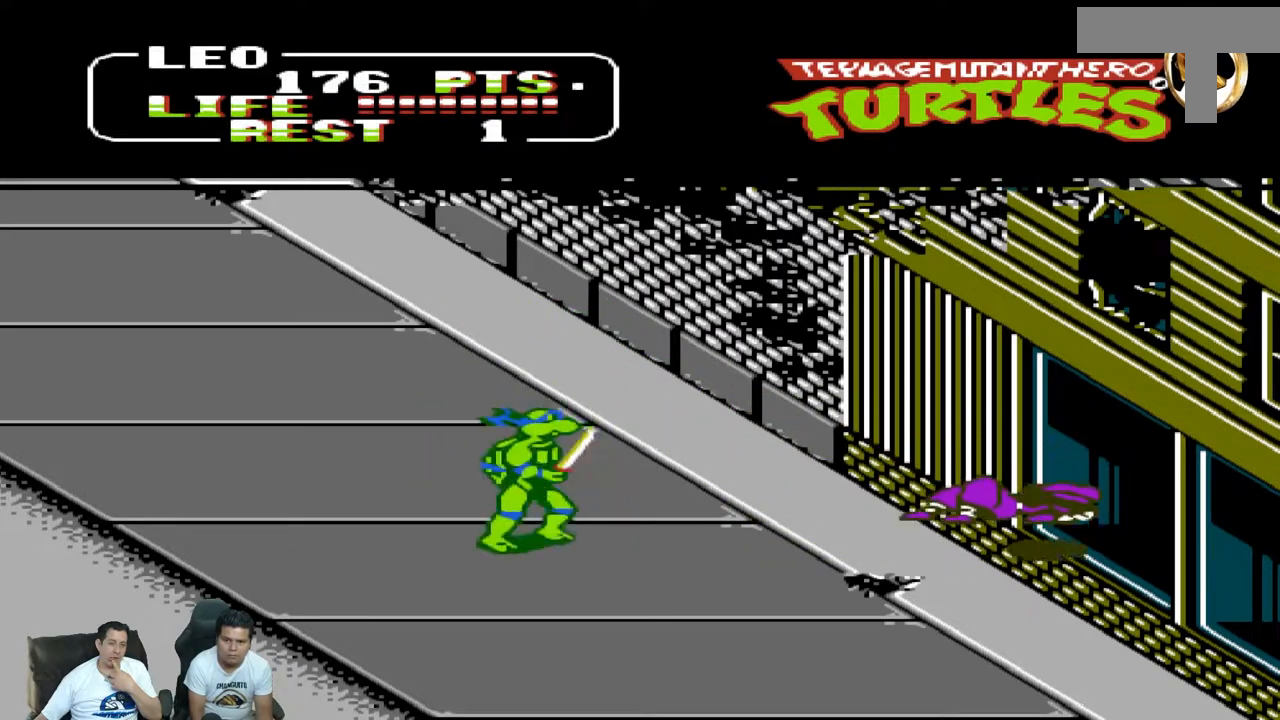
{"buttons": ["DPAD_DOWN", "DPAD_LEFT"]}
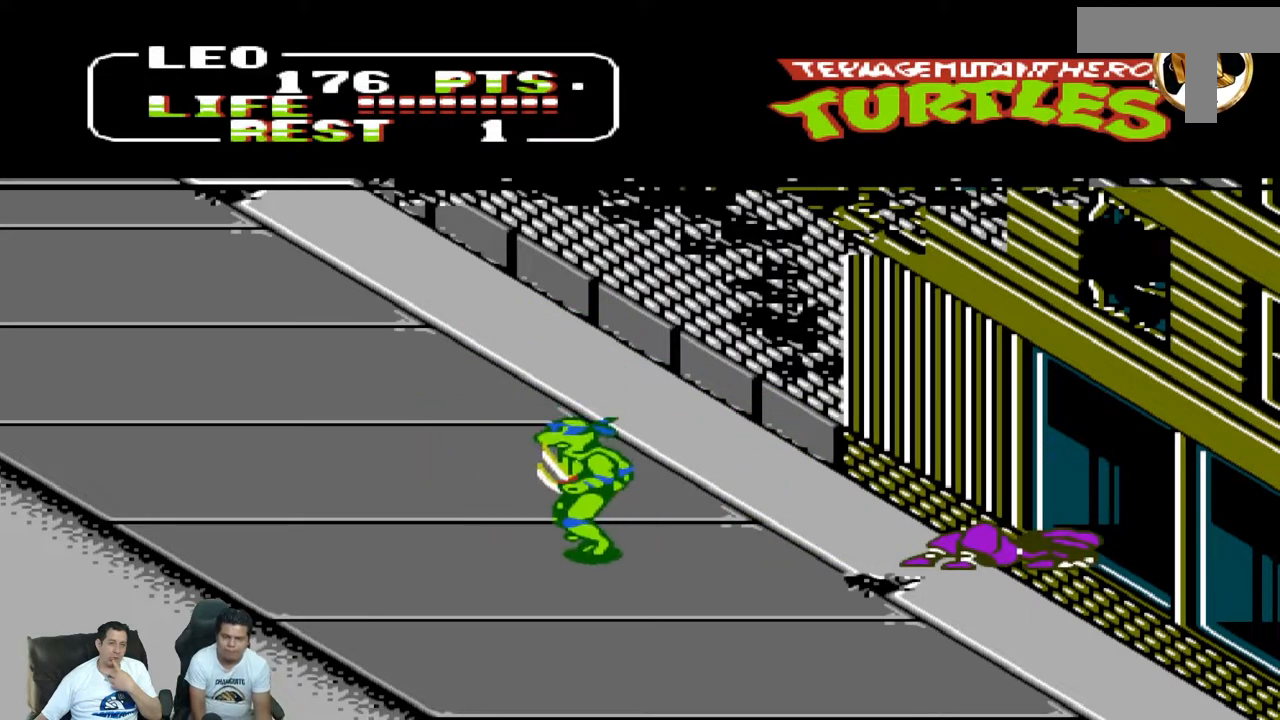
{"buttons": ["DPAD_DOWN"], "events": [[450, "DPAD_LEFT", "up"]]}
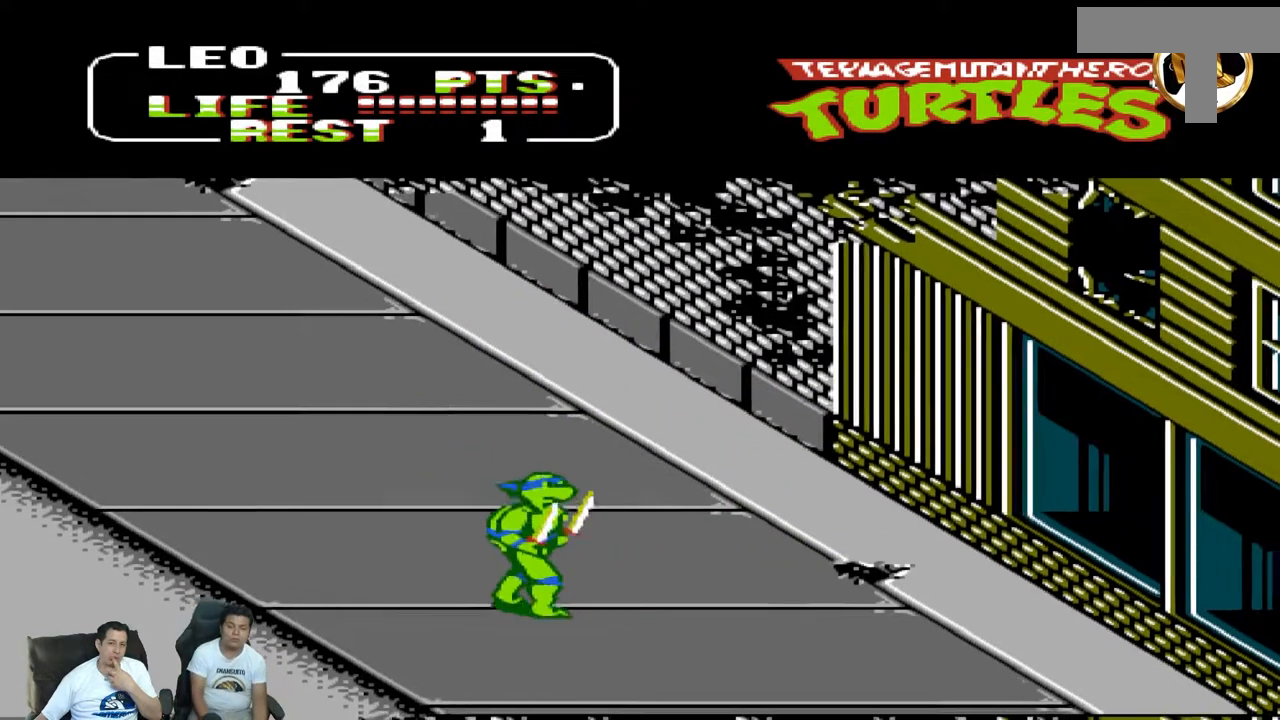
{"buttons": ["DPAD_DOWN"], "events": [[67, "DPAD_DOWN", "up"], [67, "DPAD_RIGHT", "down"], [433, "DPAD_DOWN", "down"], [433, "DPAD_RIGHT", "up"]]}
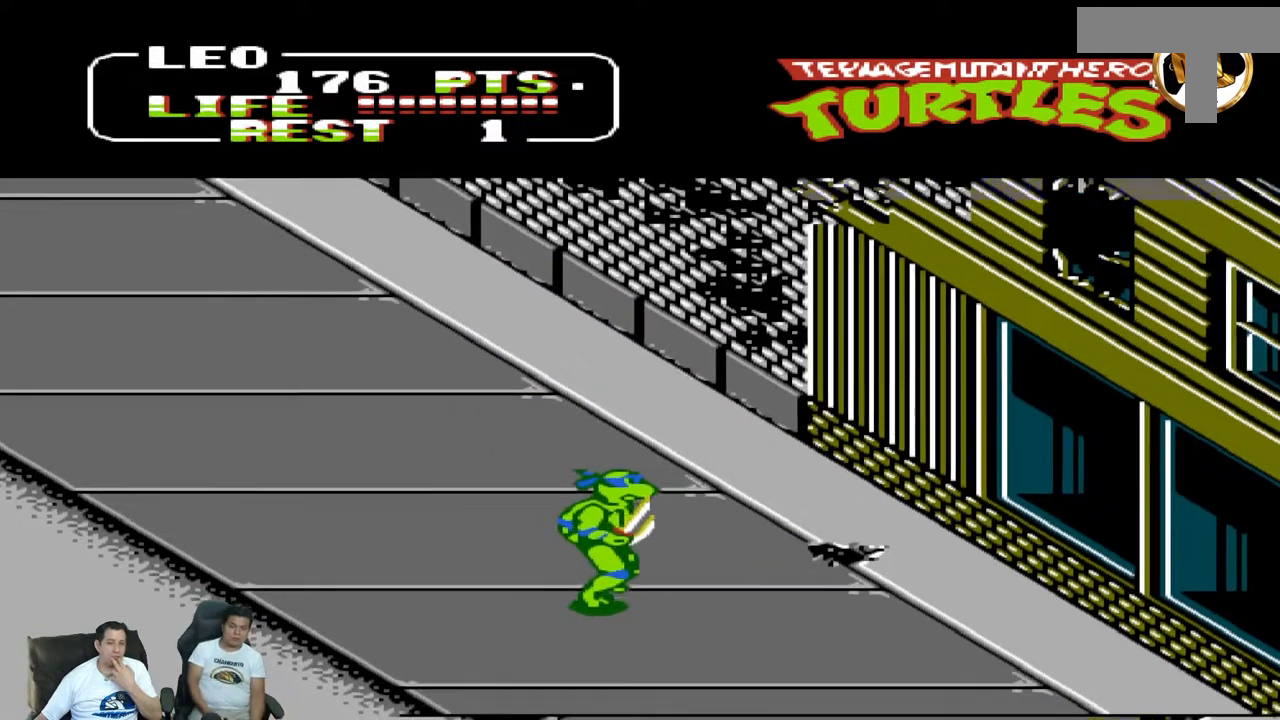
{"buttons": ["DPAD_DOWN"], "events": []}
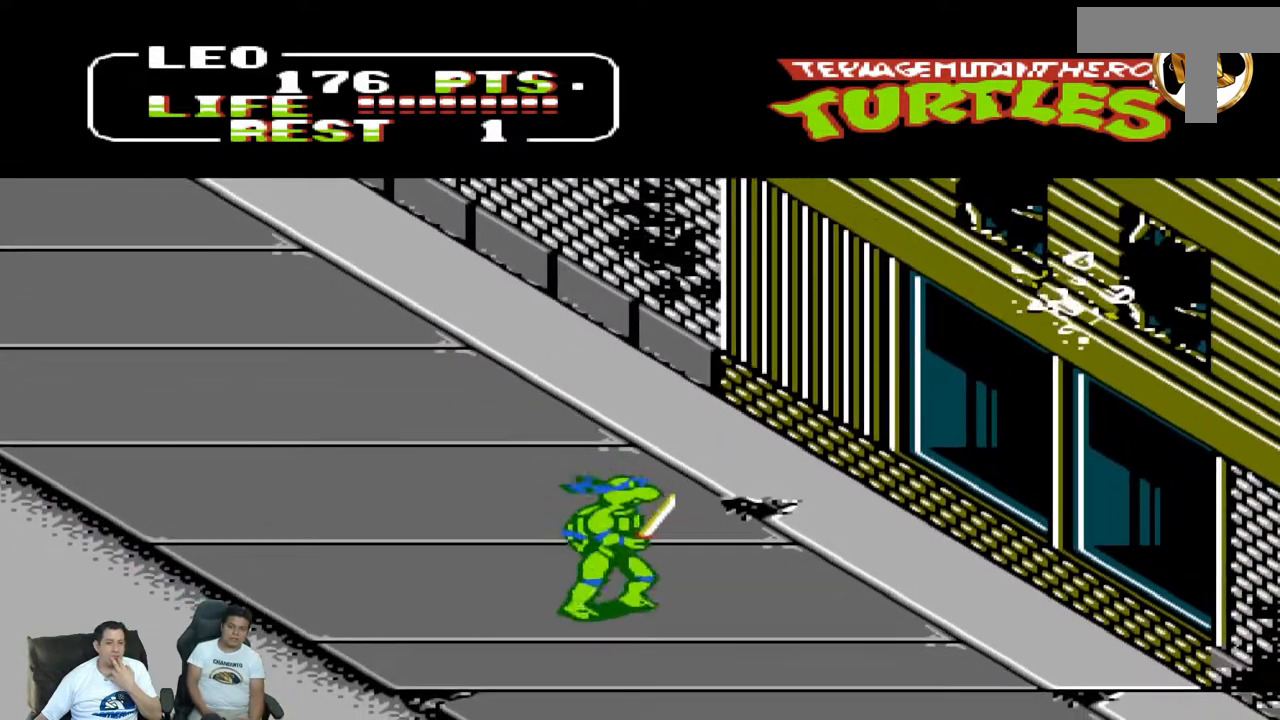
{"buttons": ["DPAD_UP", "DPAD_RIGHT"], "events": [[433, "DPAD_DOWN", "up"], [433, "DPAD_RIGHT", "down"], [483, "DPAD_UP", "down"]]}